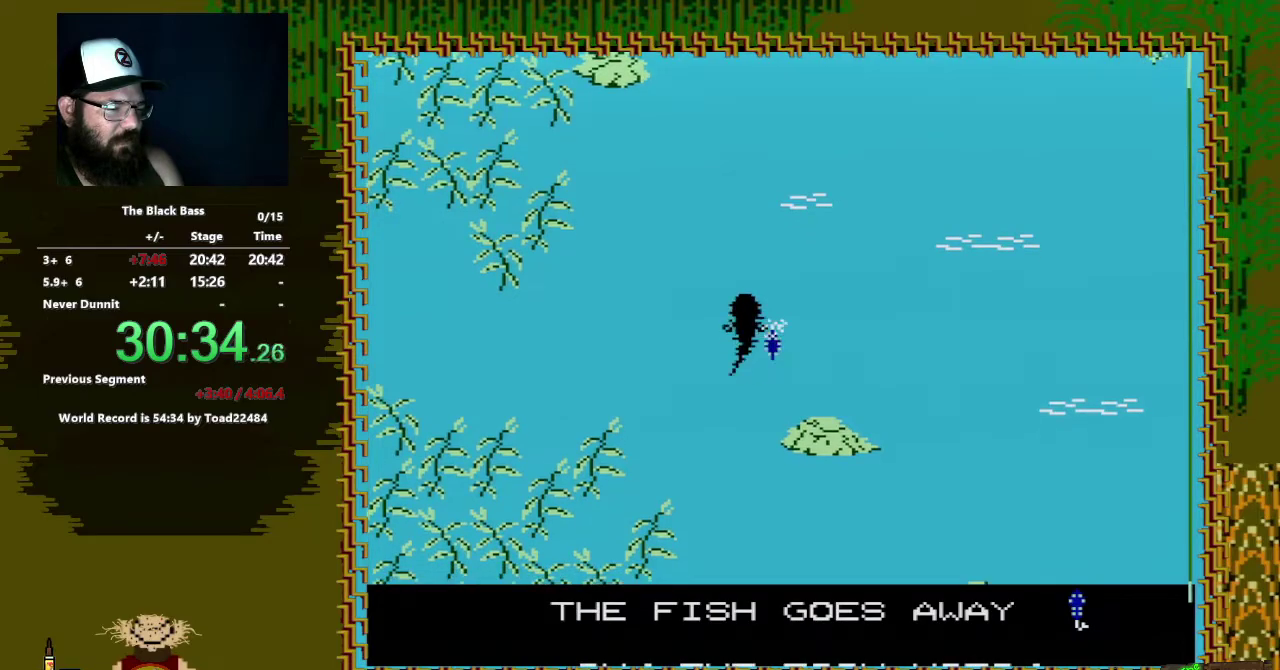
Gameplay with a controller (Nintendo layout); each line is a JSON object with the inputs held at the frame after it. "events" lists button and stick changes between this image and that frame as [ms after this image, input, new state], when the widget could be followed in between. Not read: L3 R3.
{"buttons": ["B"], "events": [[417, "B", "down"]]}
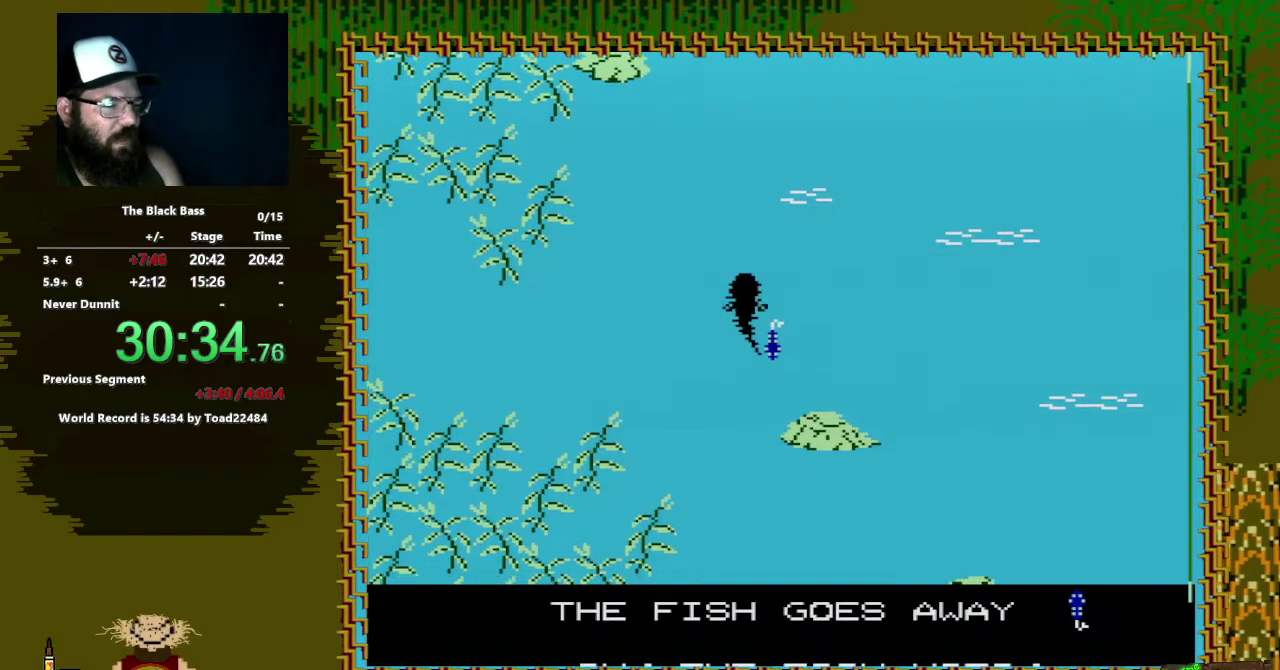
{"buttons": [], "events": [[17, "A", "down"], [367, "B", "up"], [383, "A", "up"]]}
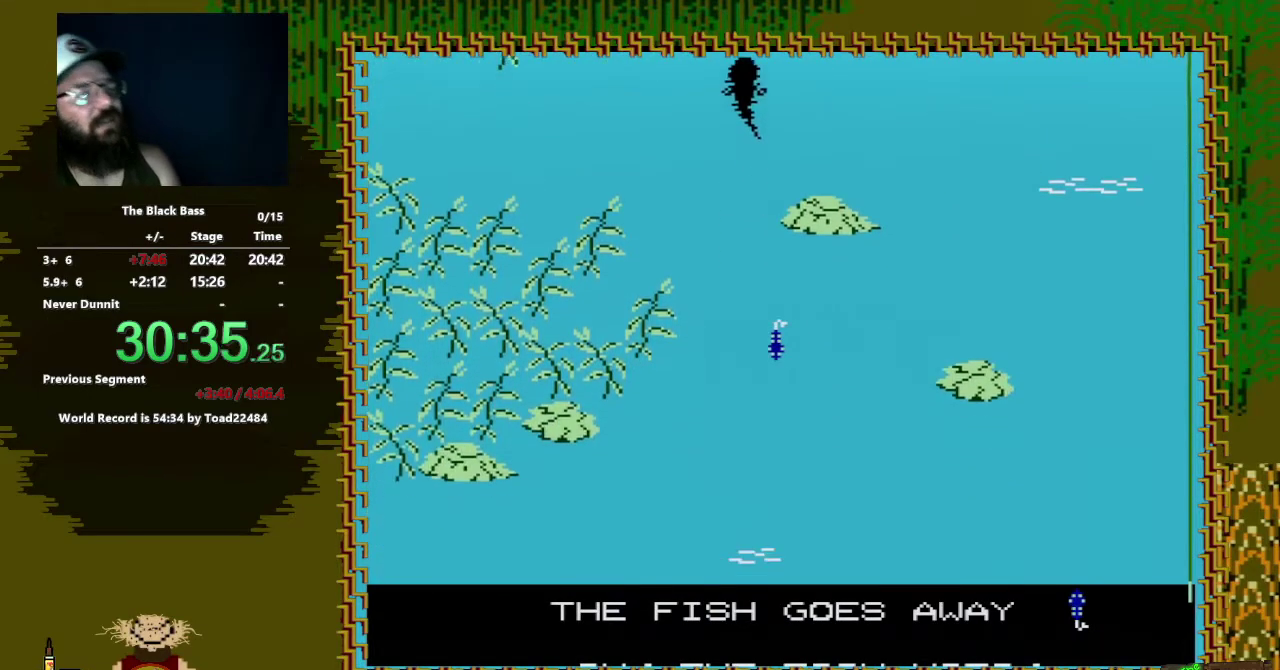
{"buttons": [], "events": []}
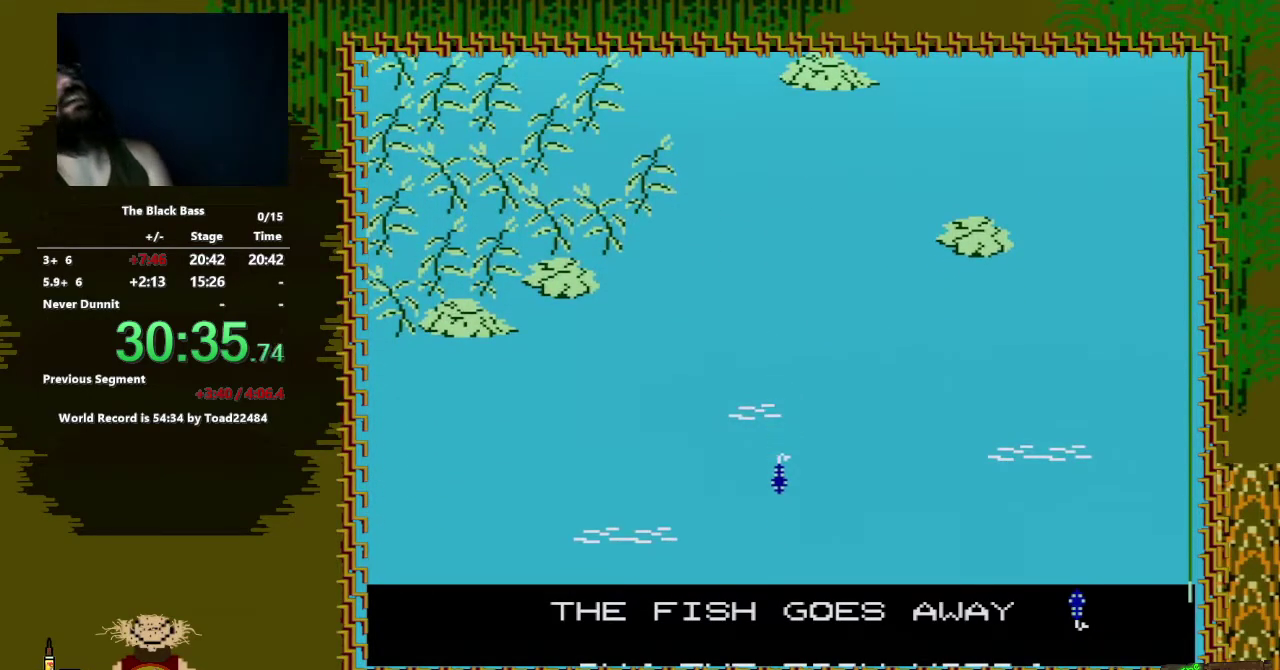
{"buttons": [], "events": []}
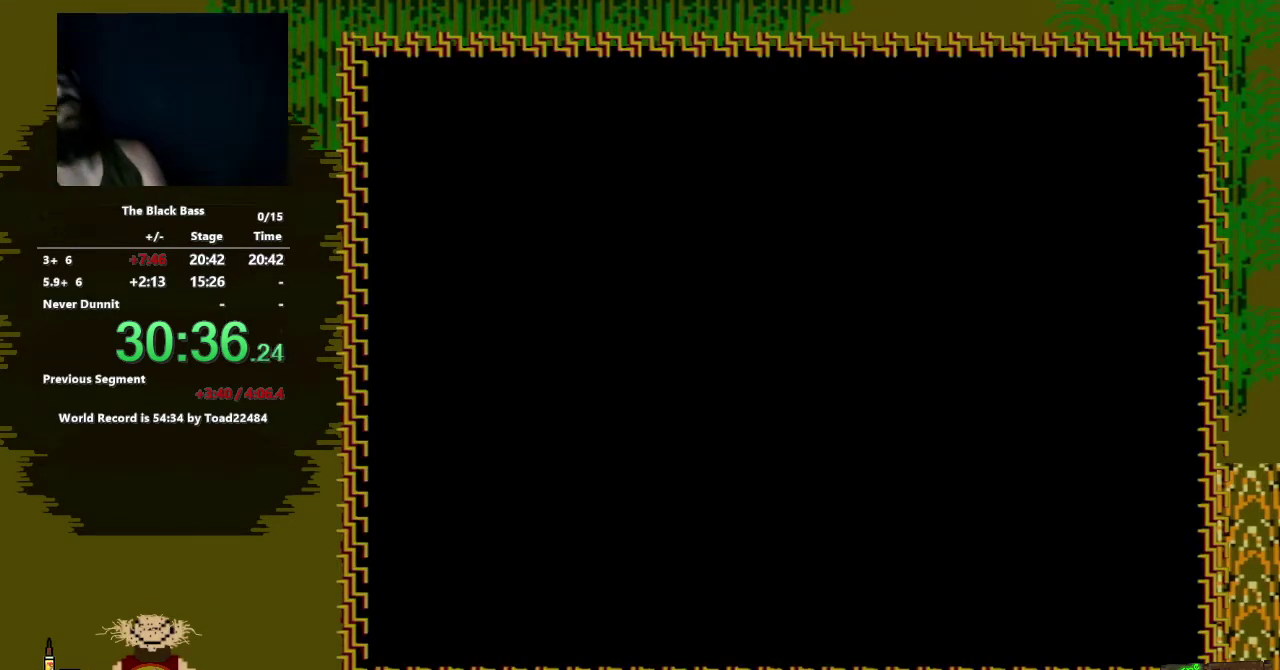
{"buttons": [], "events": [[183, "DPAD_UP", "down"], [300, "DPAD_UP", "up"], [400, "DPAD_UP", "down"], [500, "DPAD_UP", "up"]]}
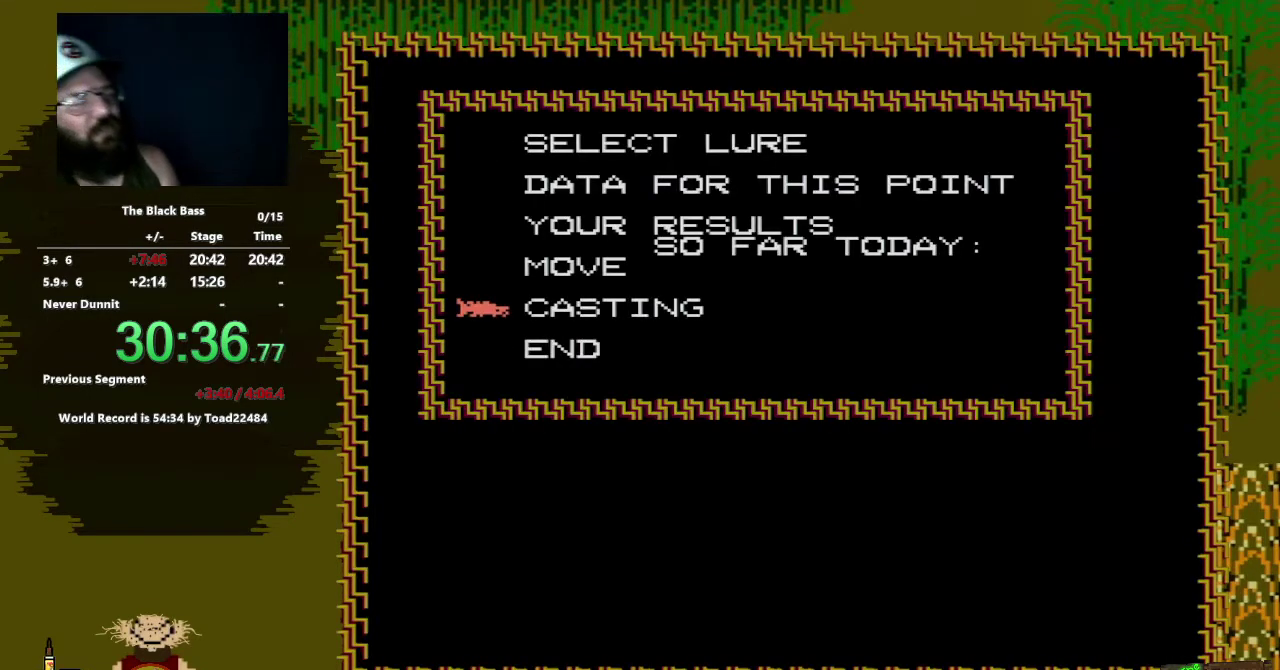
{"buttons": [], "events": [[67, "A", "down"], [250, "A", "up"]]}
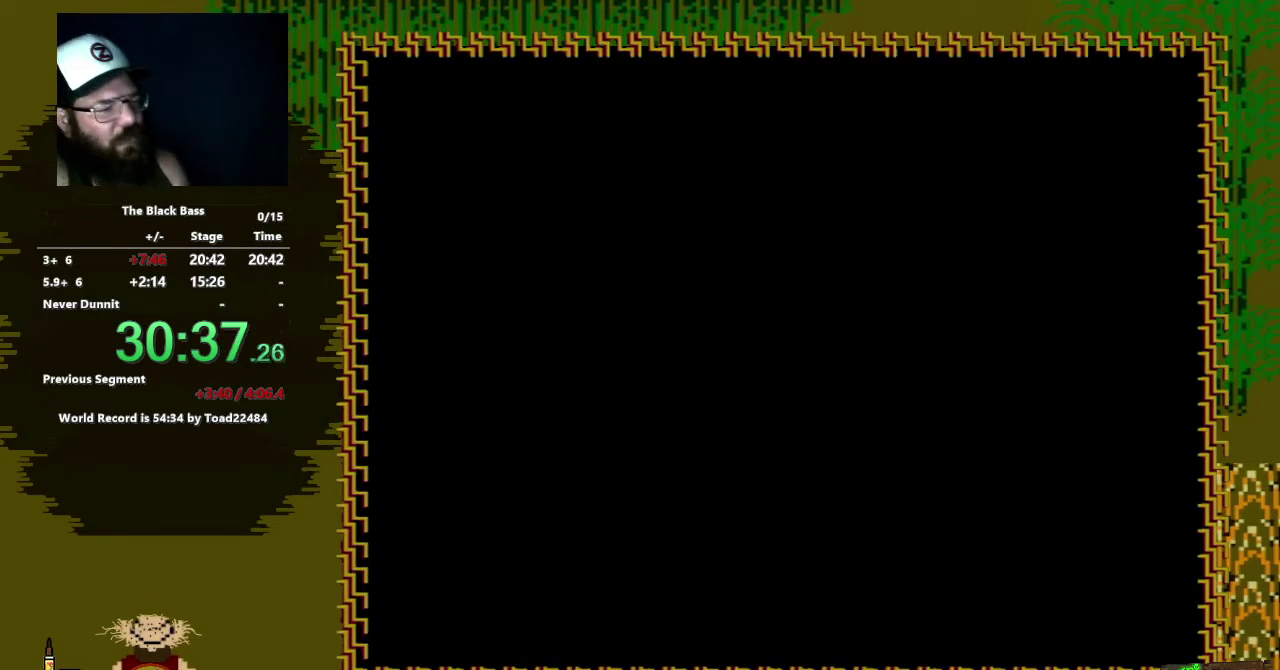
{"buttons": ["A"], "events": [[100, "A", "down"]]}
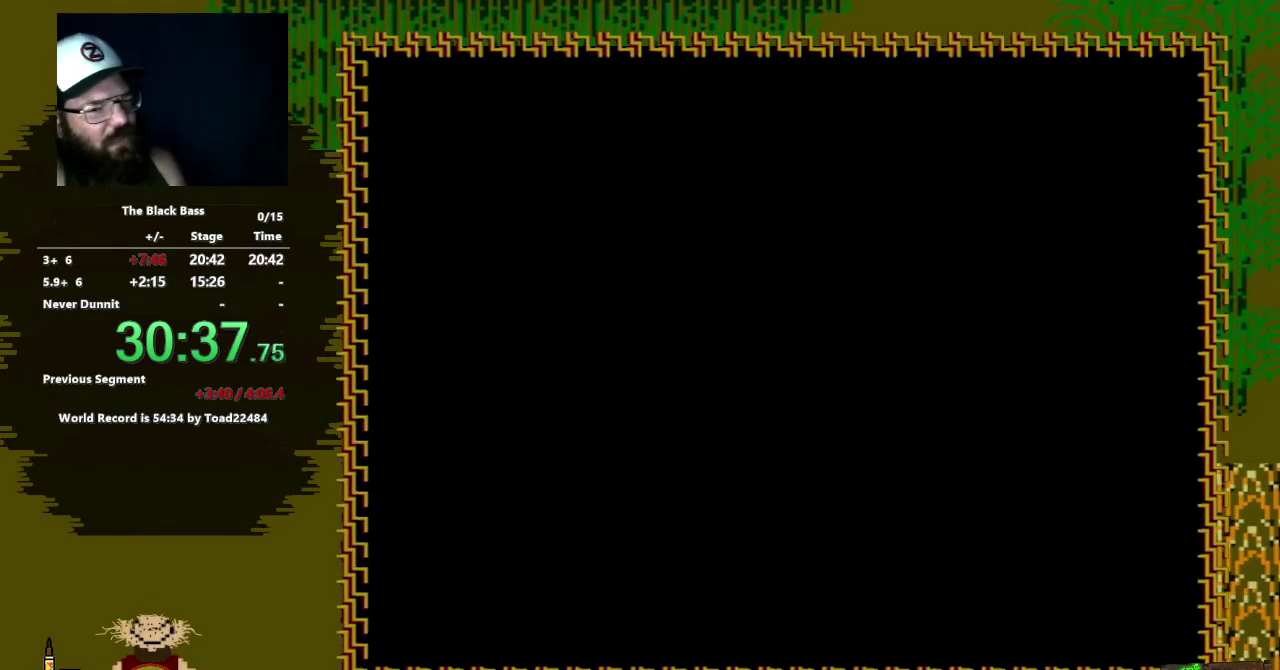
{"buttons": [], "events": [[283, "A", "up"]]}
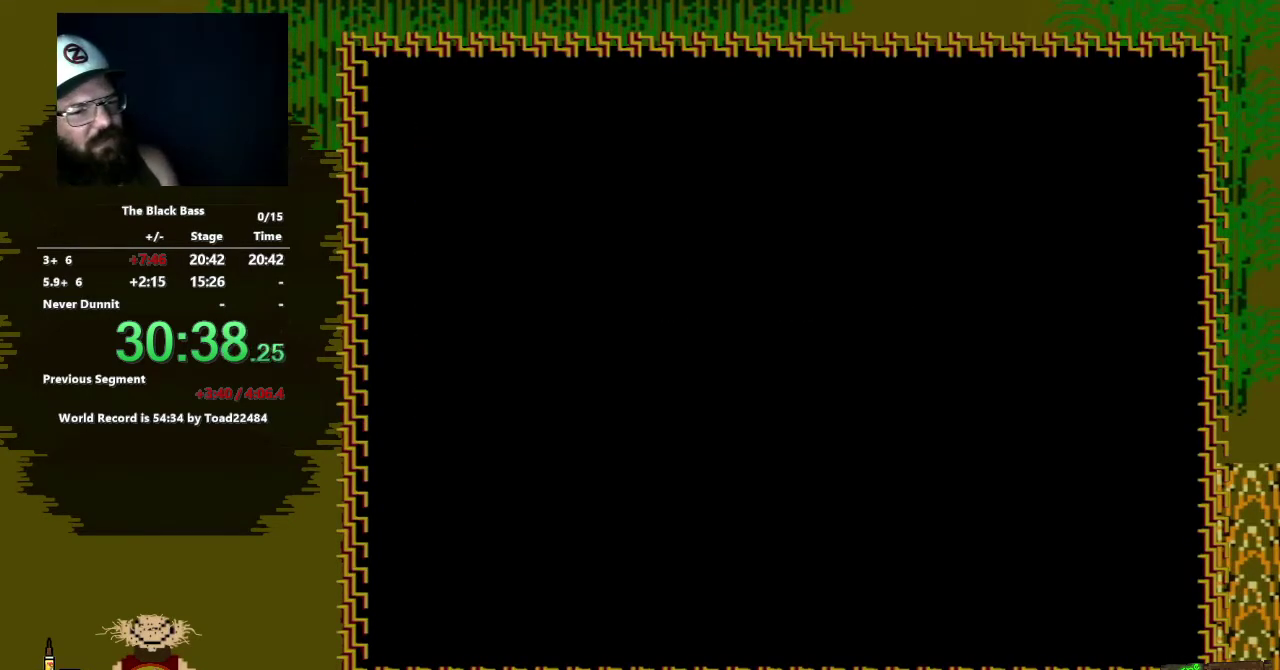
{"buttons": [], "events": [[300, "A", "down"], [450, "A", "up"]]}
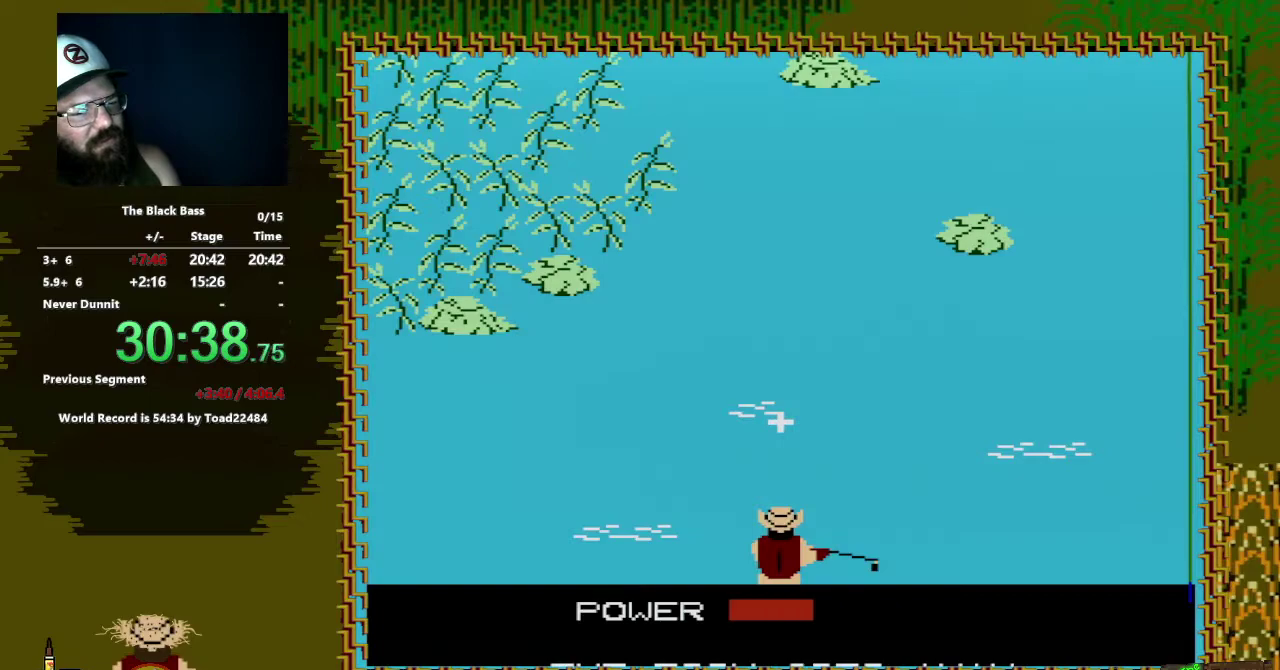
{"buttons": ["A"], "events": [[400, "A", "down"]]}
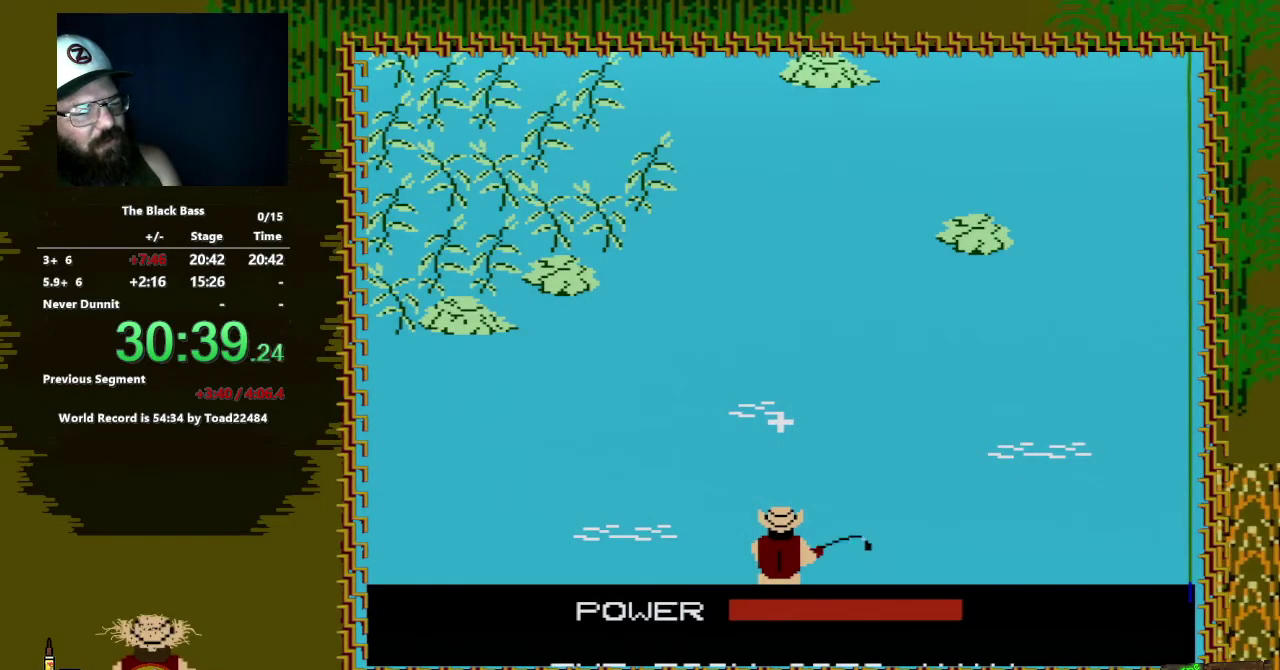
{"buttons": [], "events": [[117, "A", "up"]]}
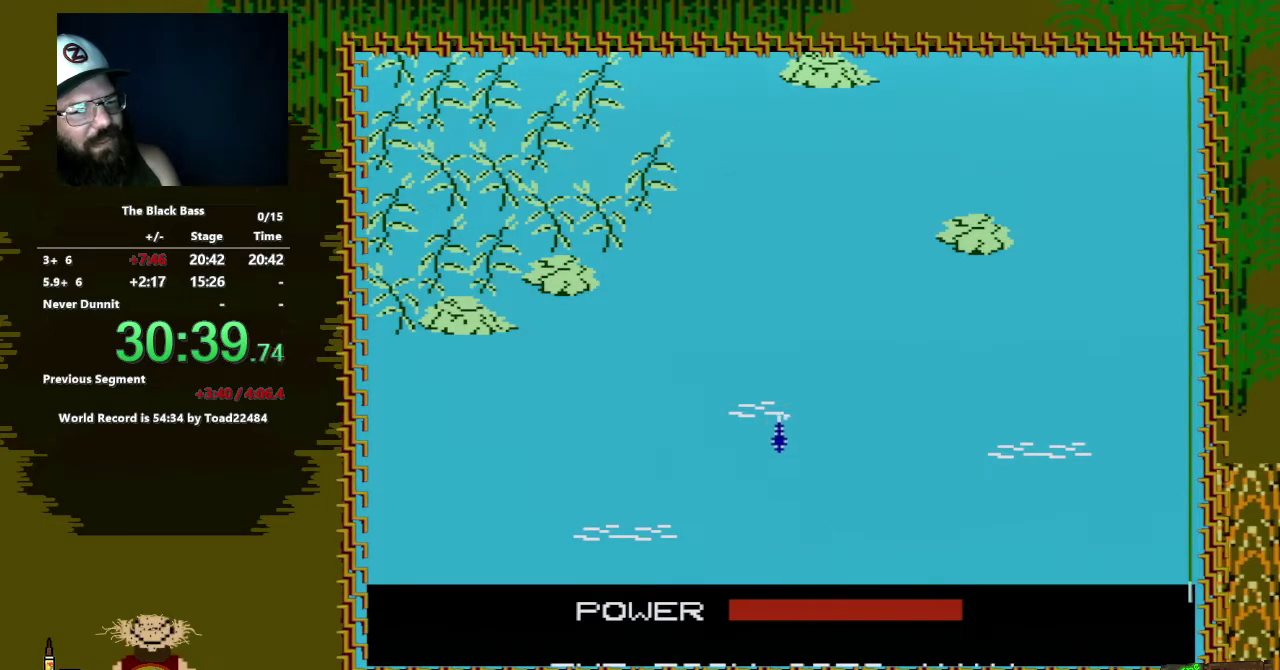
{"buttons": [], "events": []}
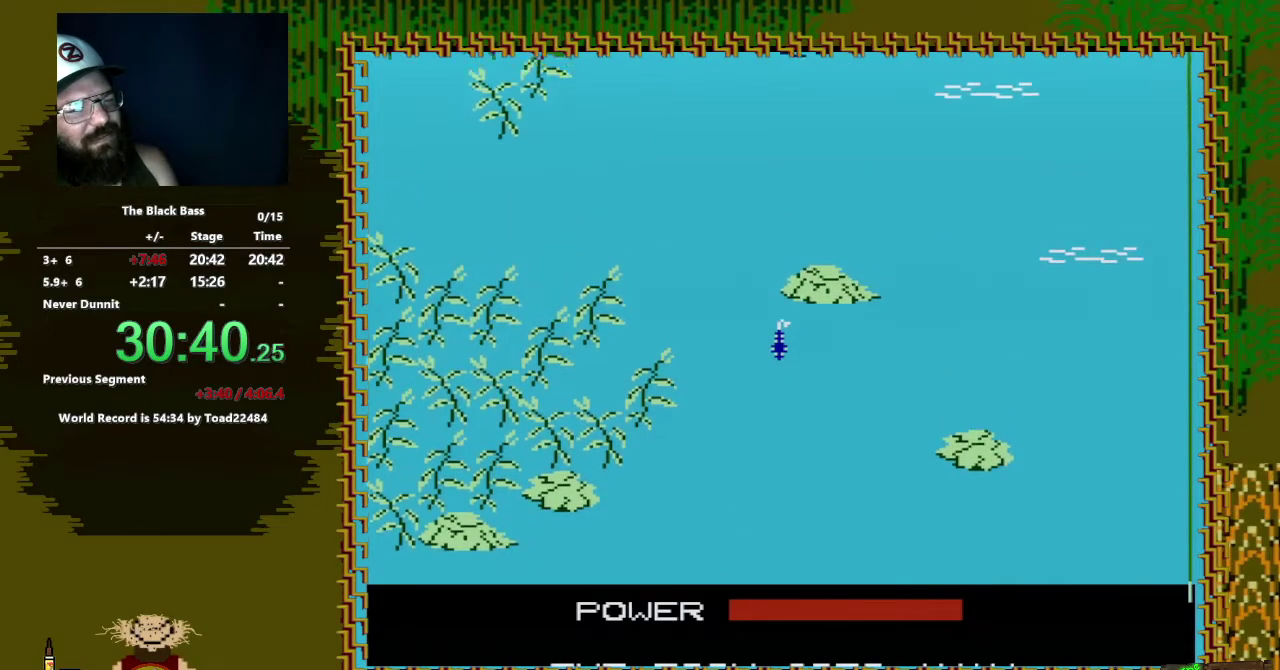
{"buttons": [], "events": []}
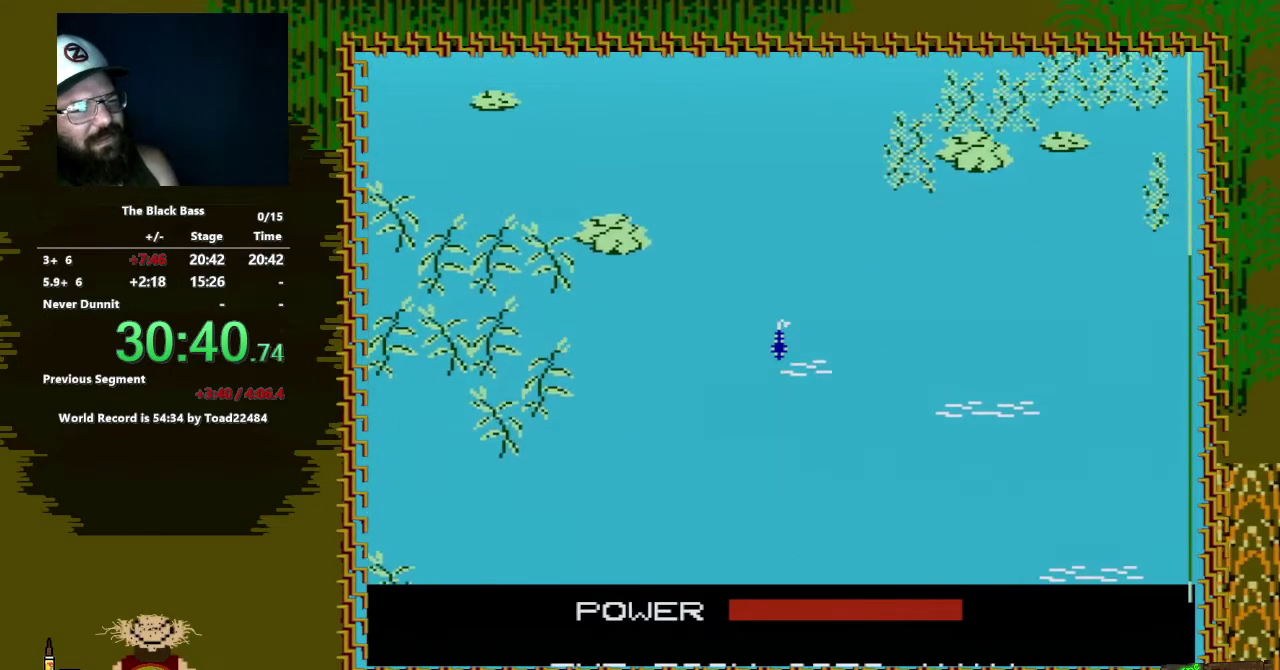
{"buttons": [], "events": []}
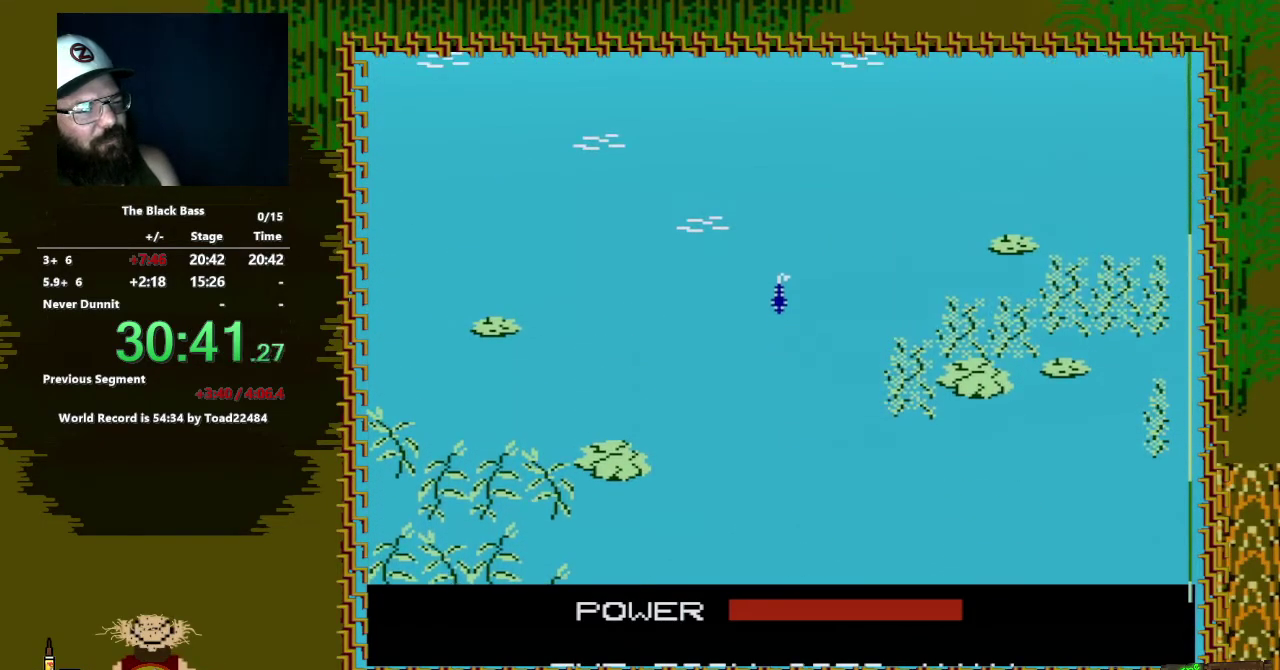
{"buttons": ["DPAD_LEFT"], "events": [[483, "DPAD_LEFT", "down"]]}
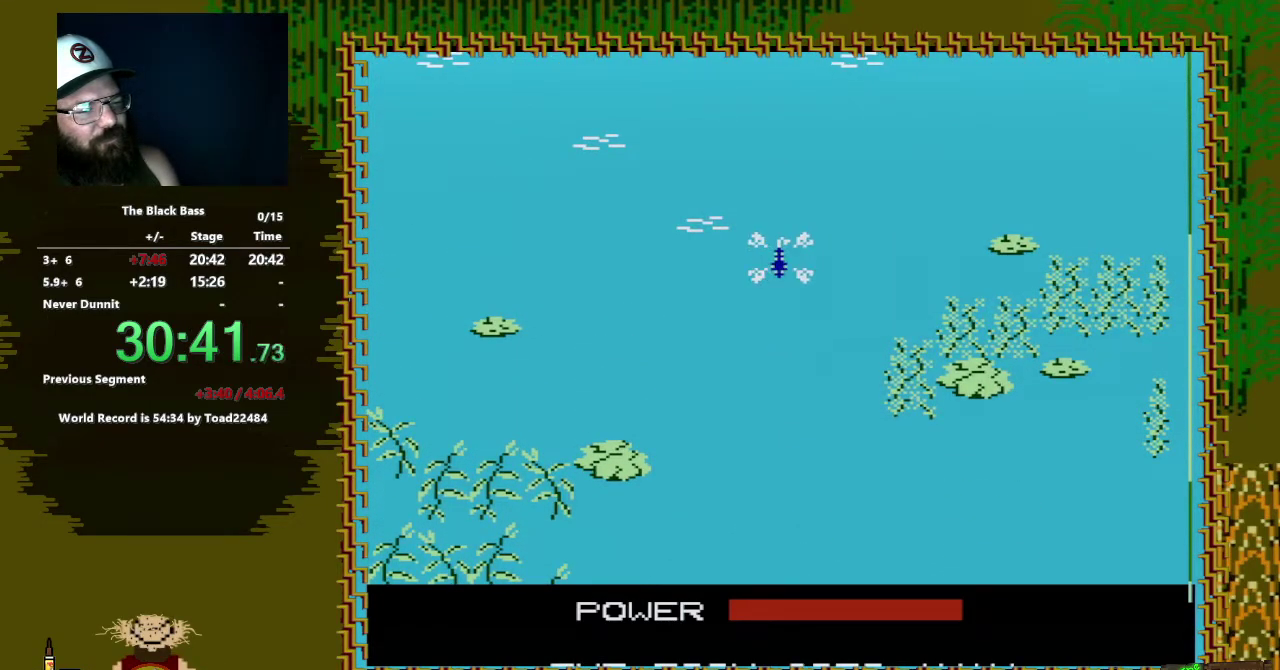
{"buttons": ["DPAD_RIGHT"], "events": [[283, "DPAD_LEFT", "up"], [483, "DPAD_RIGHT", "down"]]}
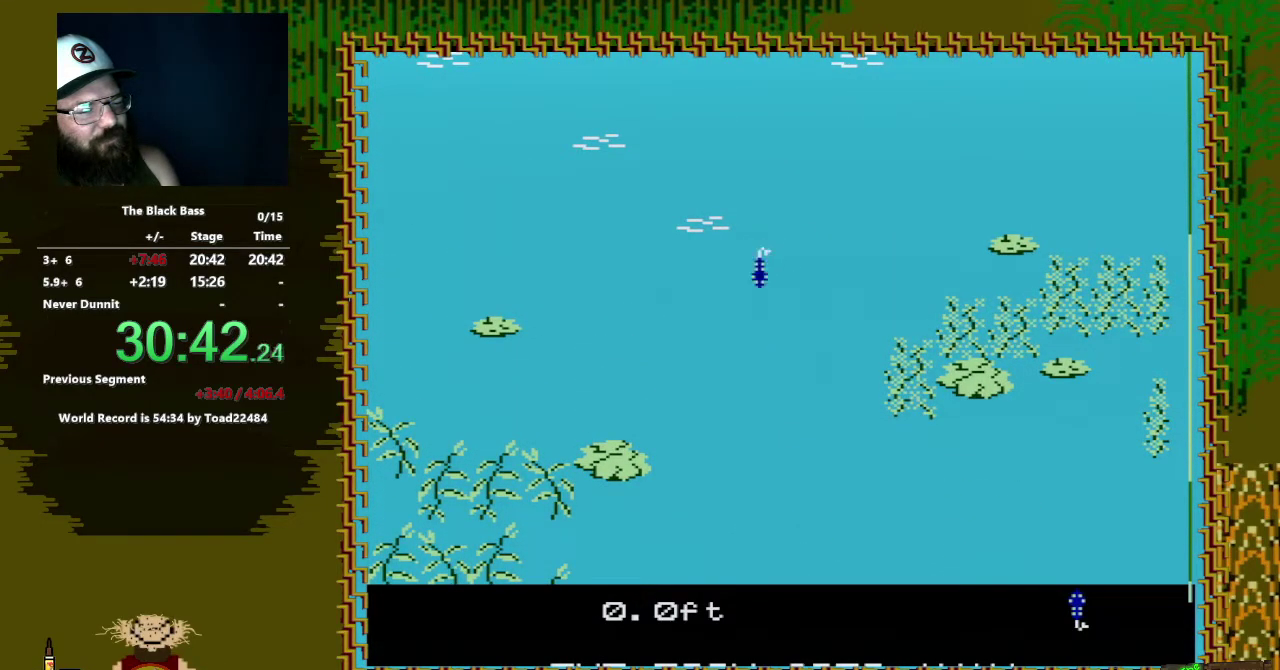
{"buttons": ["DPAD_UP"], "events": [[250, "DPAD_RIGHT", "up"], [450, "DPAD_UP", "down"]]}
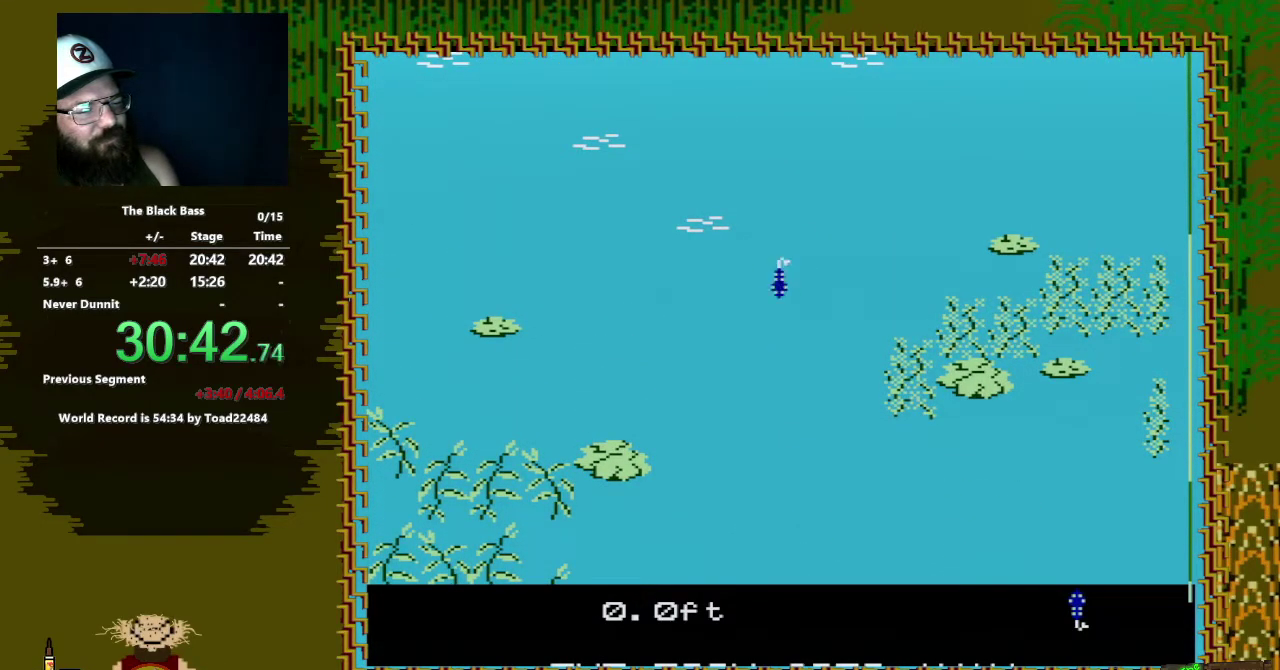
{"buttons": [], "events": [[383, "DPAD_UP", "up"]]}
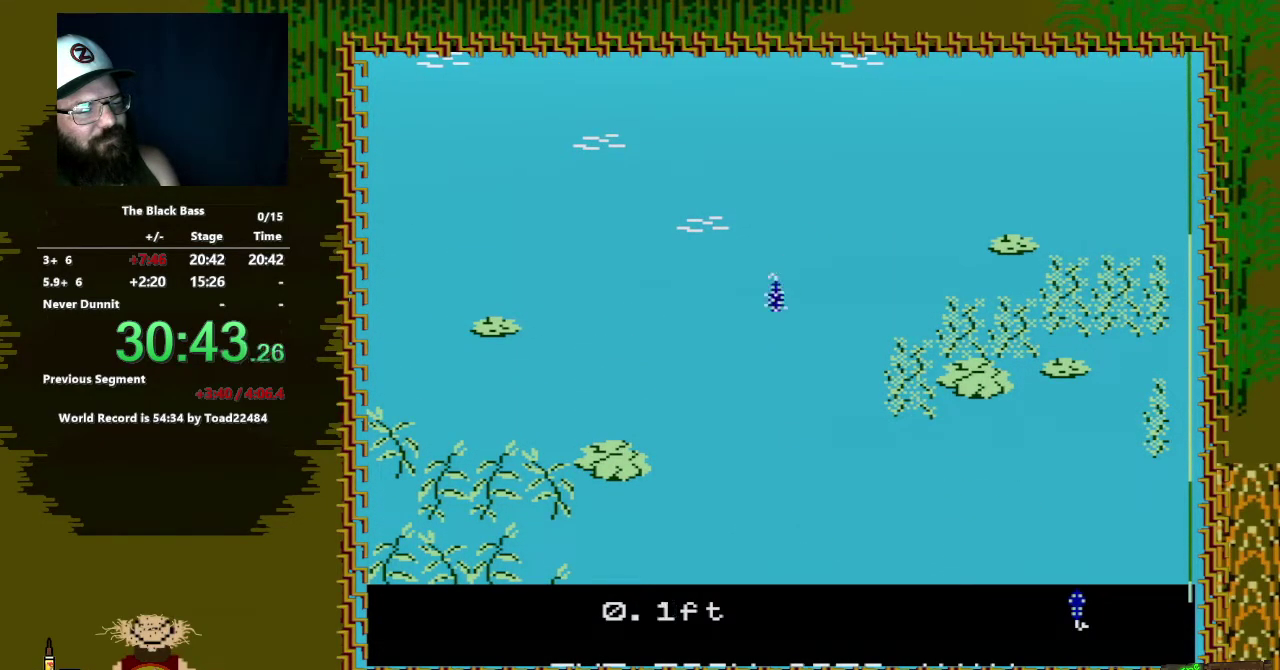
{"buttons": [], "events": []}
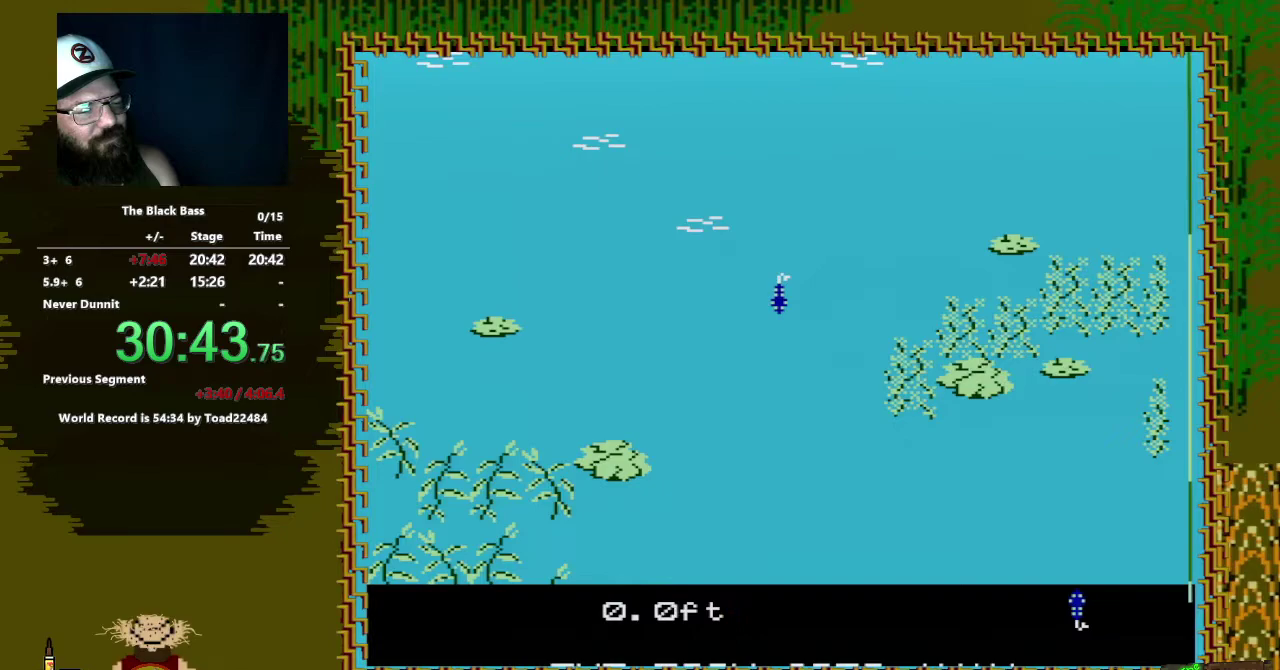
{"buttons": ["DPAD_RIGHT"], "events": [[17, "DPAD_LEFT", "down"], [267, "DPAD_LEFT", "up"], [483, "DPAD_RIGHT", "down"]]}
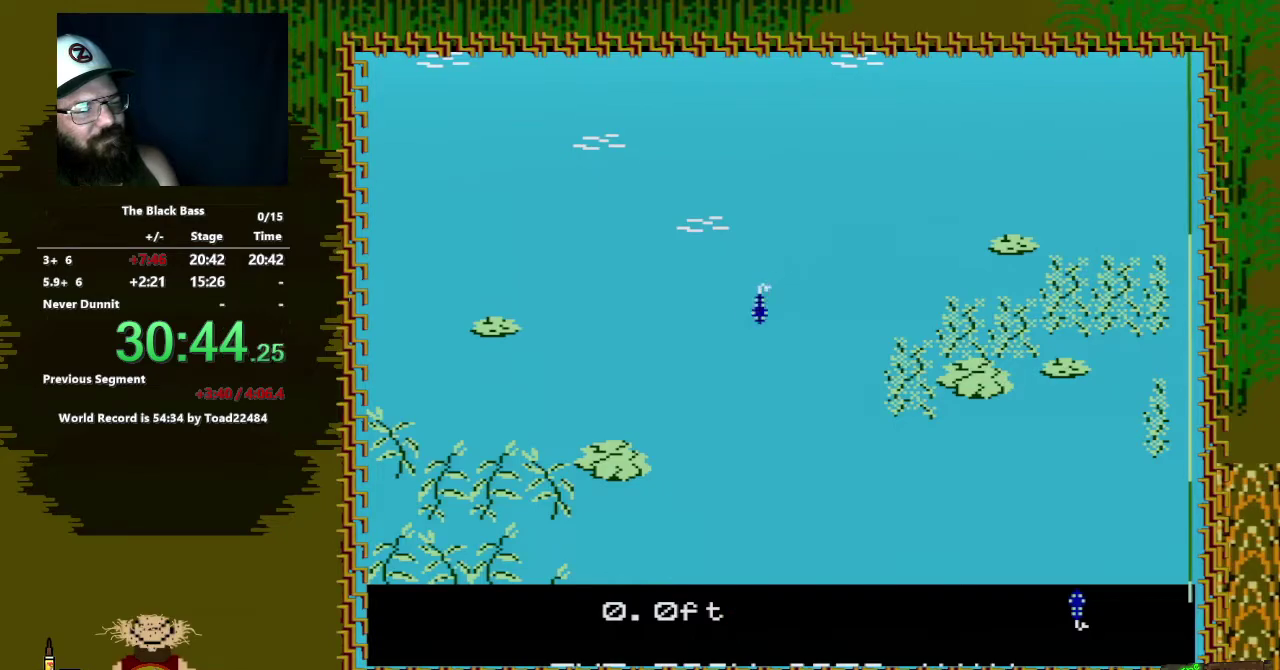
{"buttons": [], "events": [[300, "DPAD_RIGHT", "up"]]}
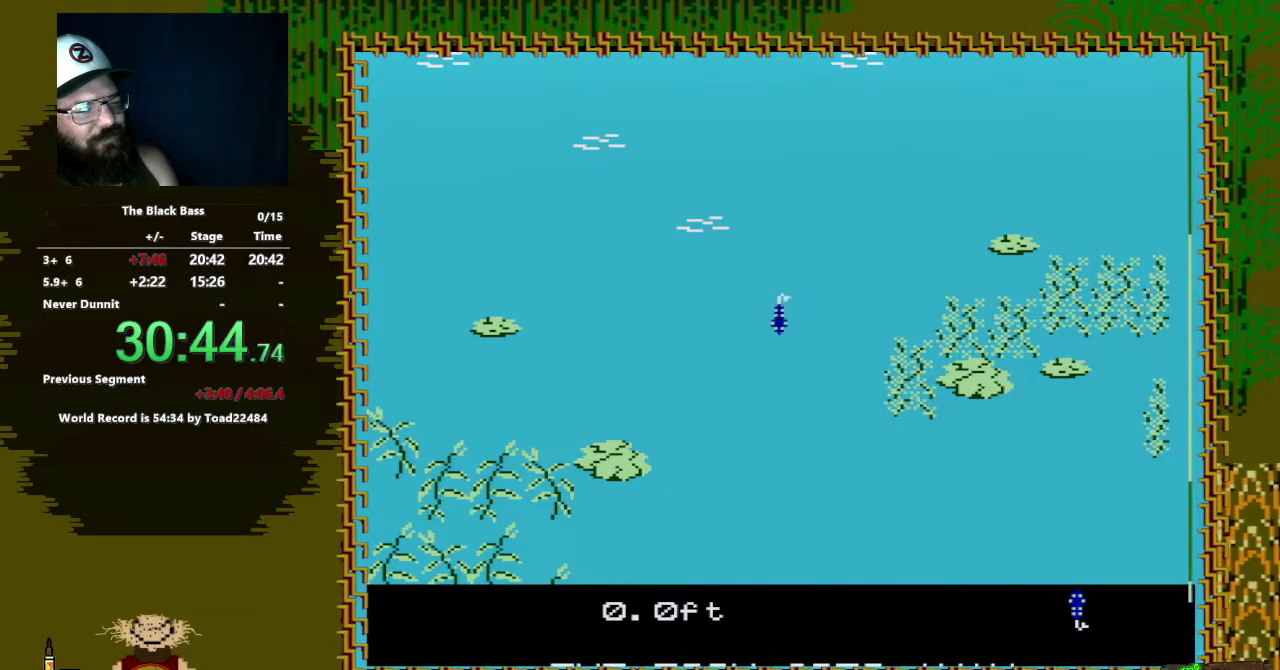
{"buttons": [], "events": [[17, "DPAD_UP", "down"], [367, "DPAD_UP", "up"]]}
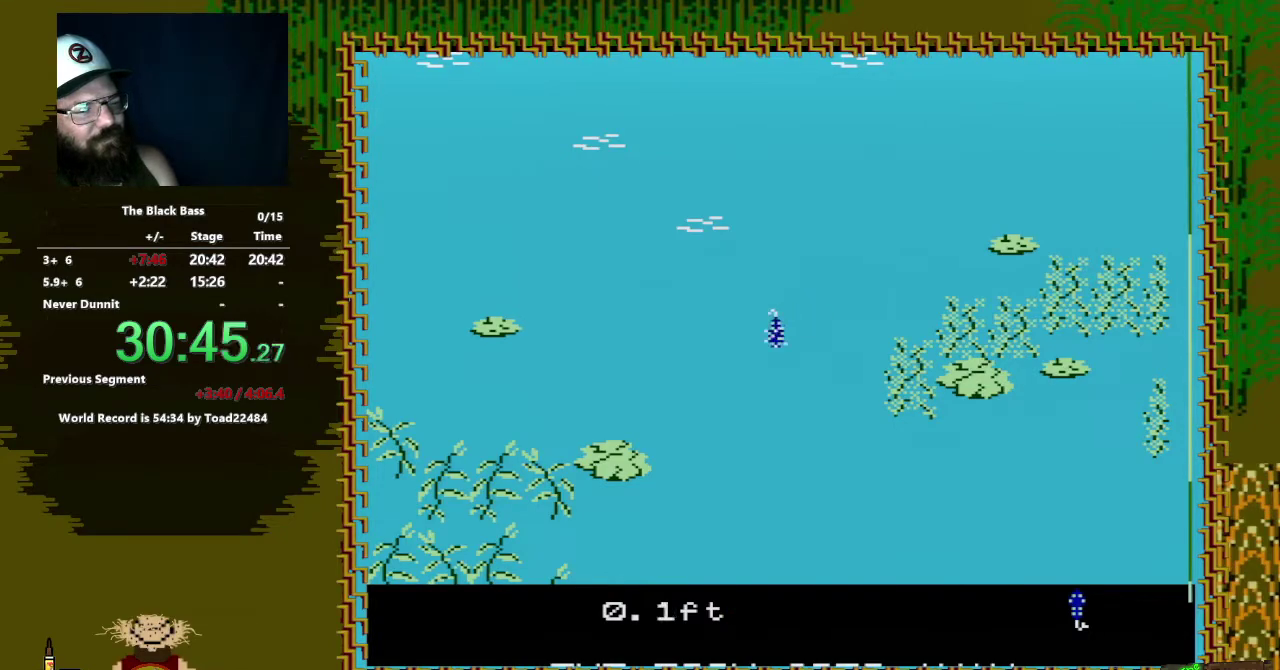
{"buttons": ["DPAD_LEFT"], "events": [[467, "DPAD_LEFT", "down"]]}
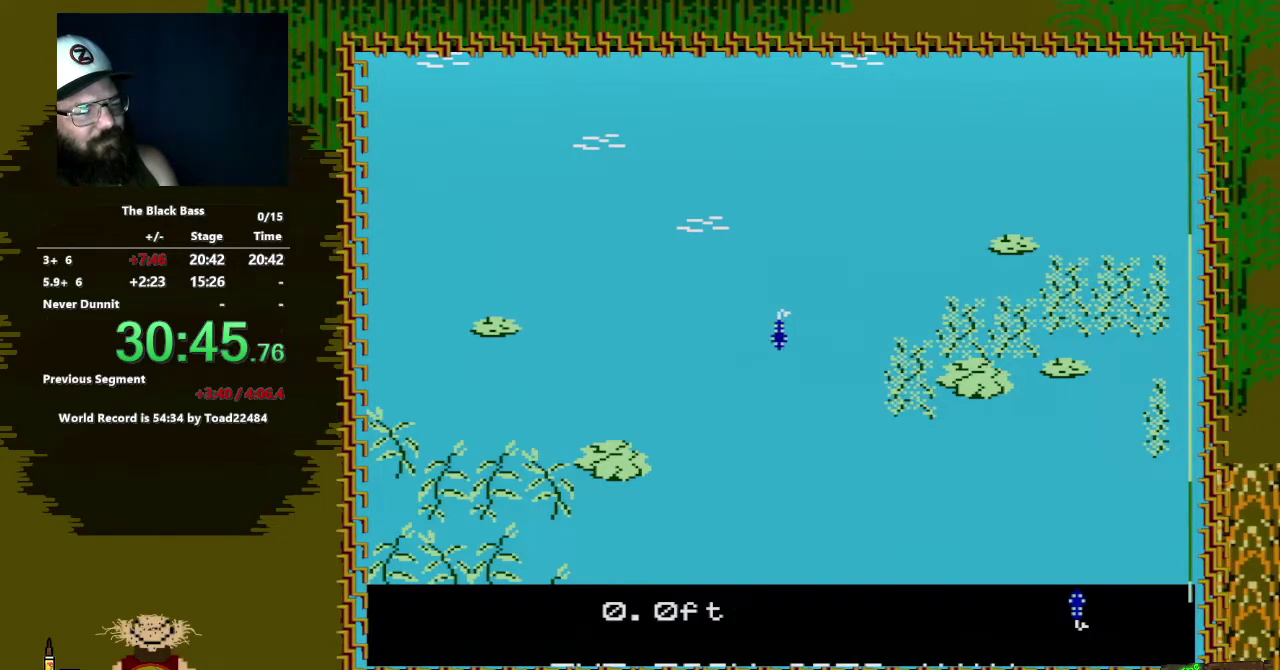
{"buttons": ["DPAD_RIGHT"], "events": [[267, "DPAD_LEFT", "up"], [500, "DPAD_RIGHT", "down"]]}
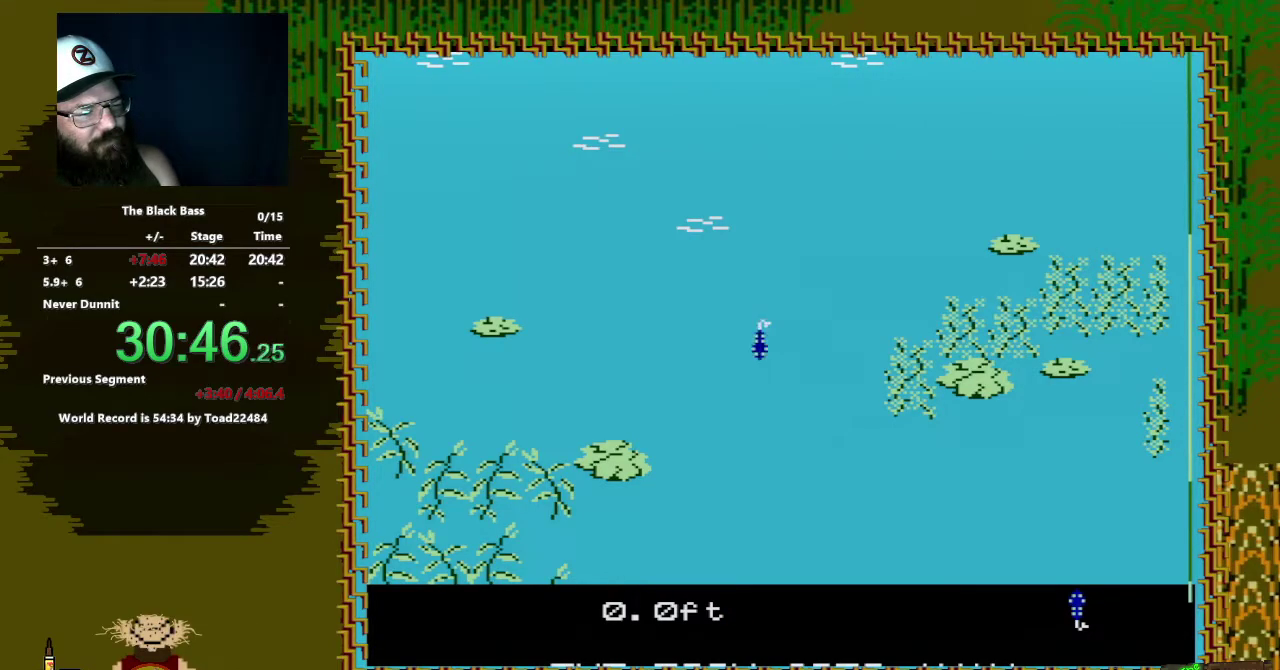
{"buttons": [], "events": [[300, "DPAD_RIGHT", "up"]]}
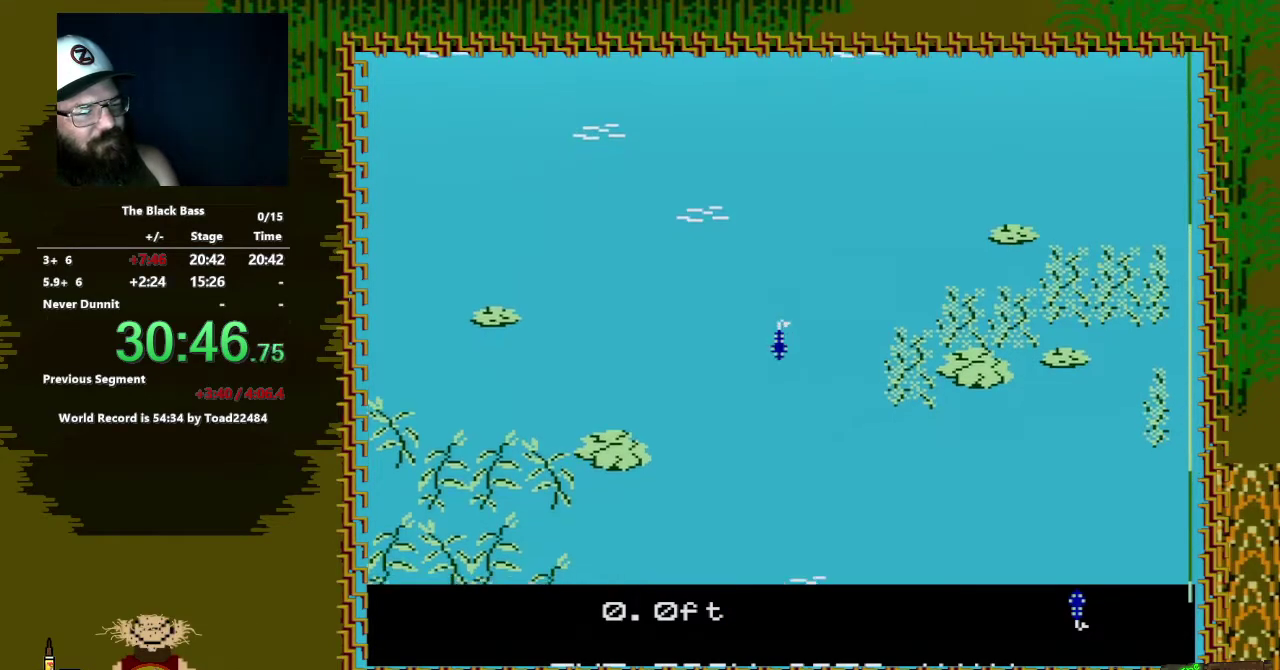
{"buttons": [], "events": [[33, "DPAD_UP", "down"], [417, "DPAD_UP", "up"]]}
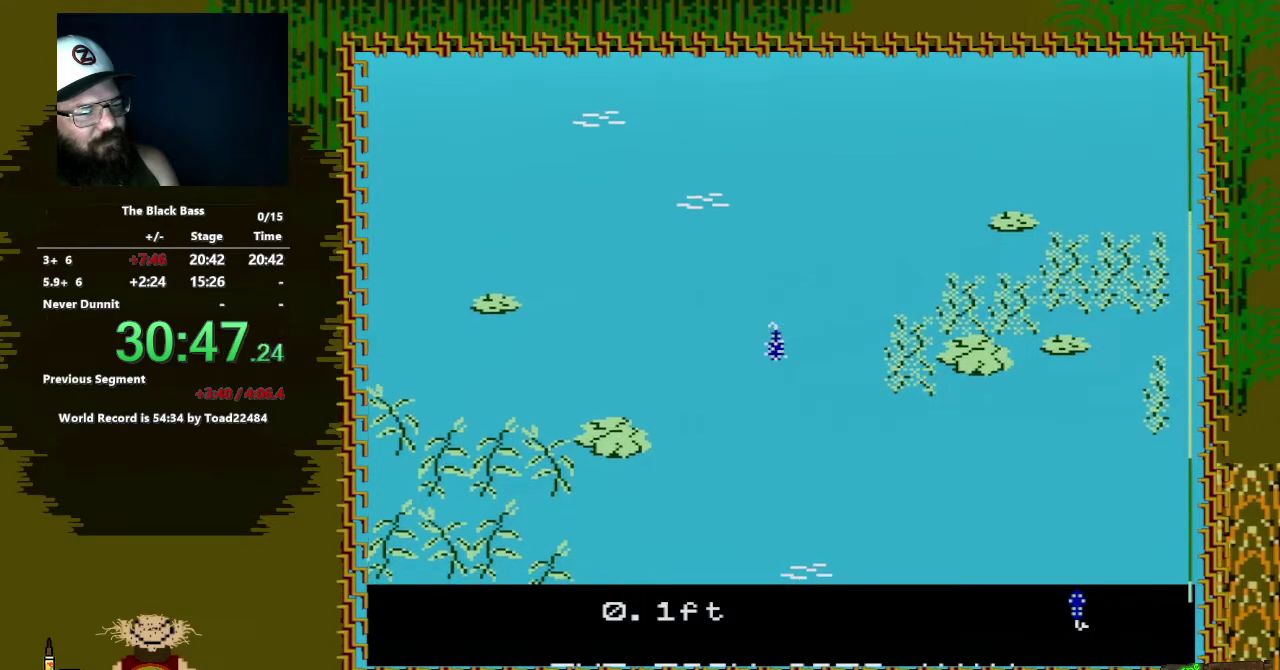
{"buttons": [], "events": []}
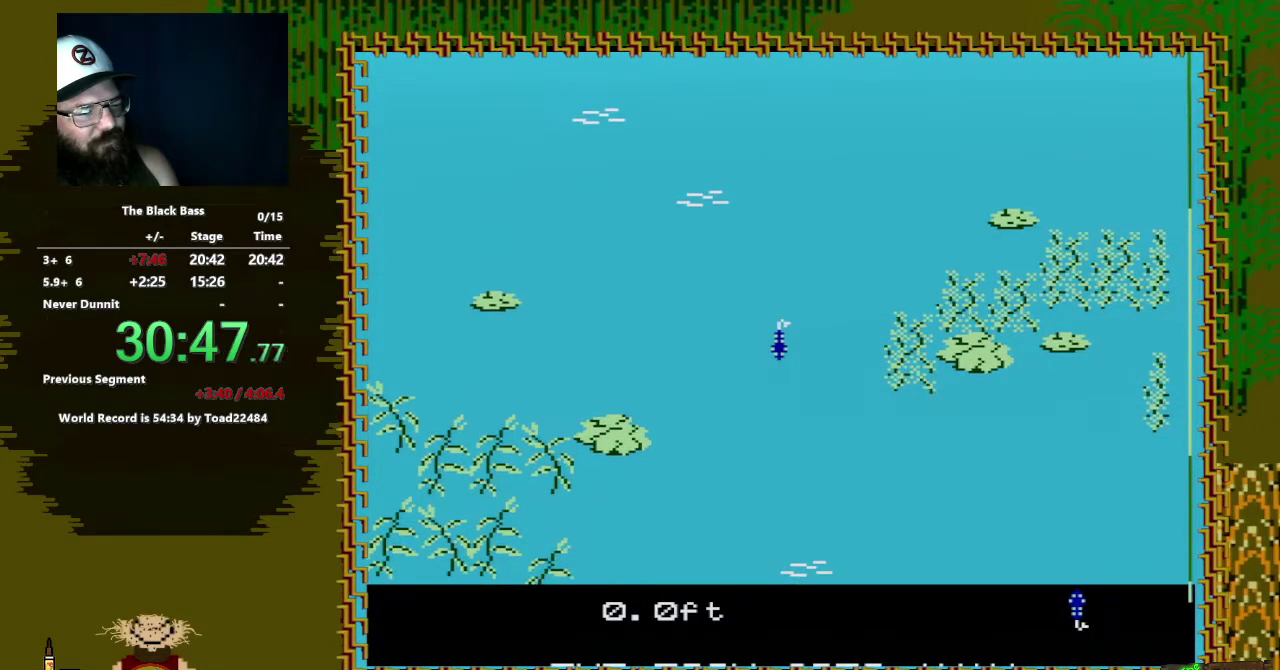
{"buttons": [], "events": [[100, "DPAD_LEFT", "down"], [417, "DPAD_LEFT", "up"]]}
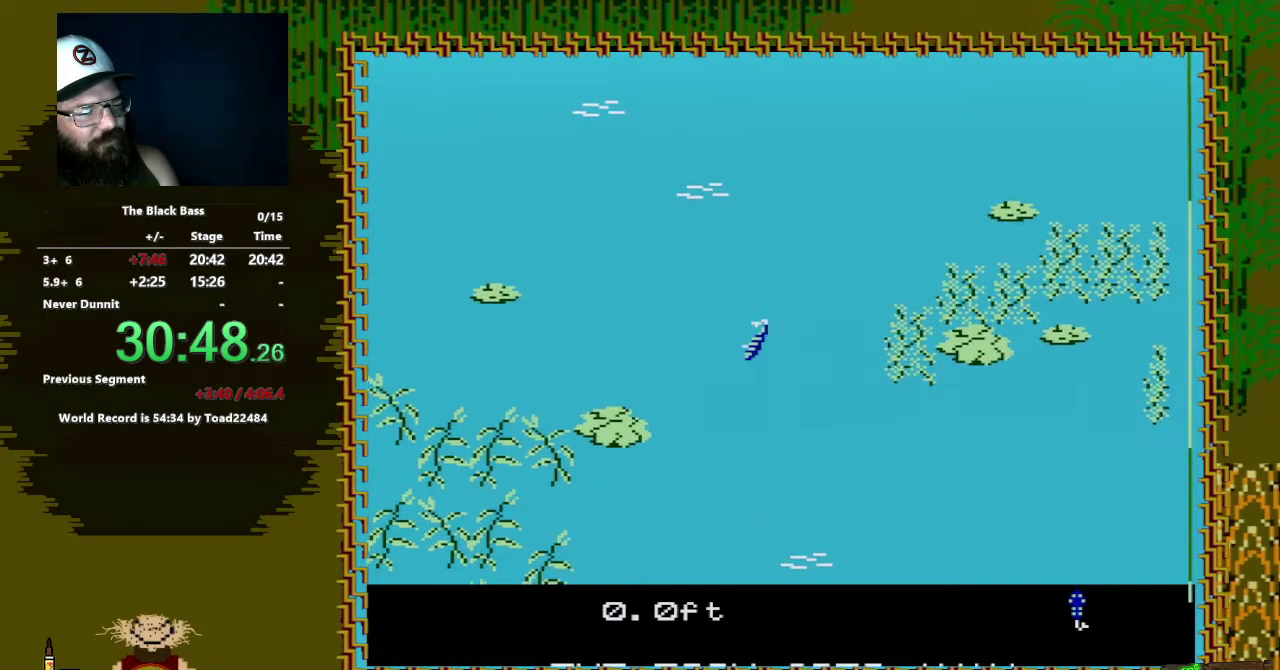
{"buttons": [], "events": [[167, "DPAD_RIGHT", "down"], [483, "DPAD_RIGHT", "up"]]}
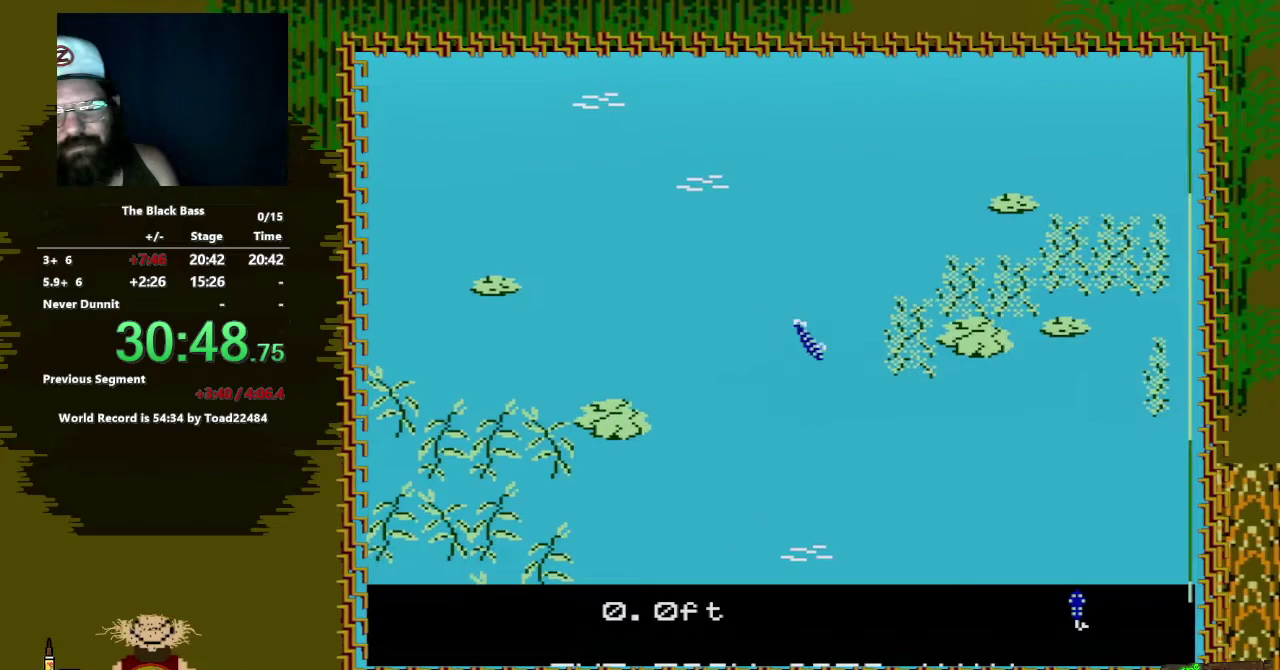
{"buttons": ["DPAD_UP"], "events": [[183, "DPAD_UP", "down"]]}